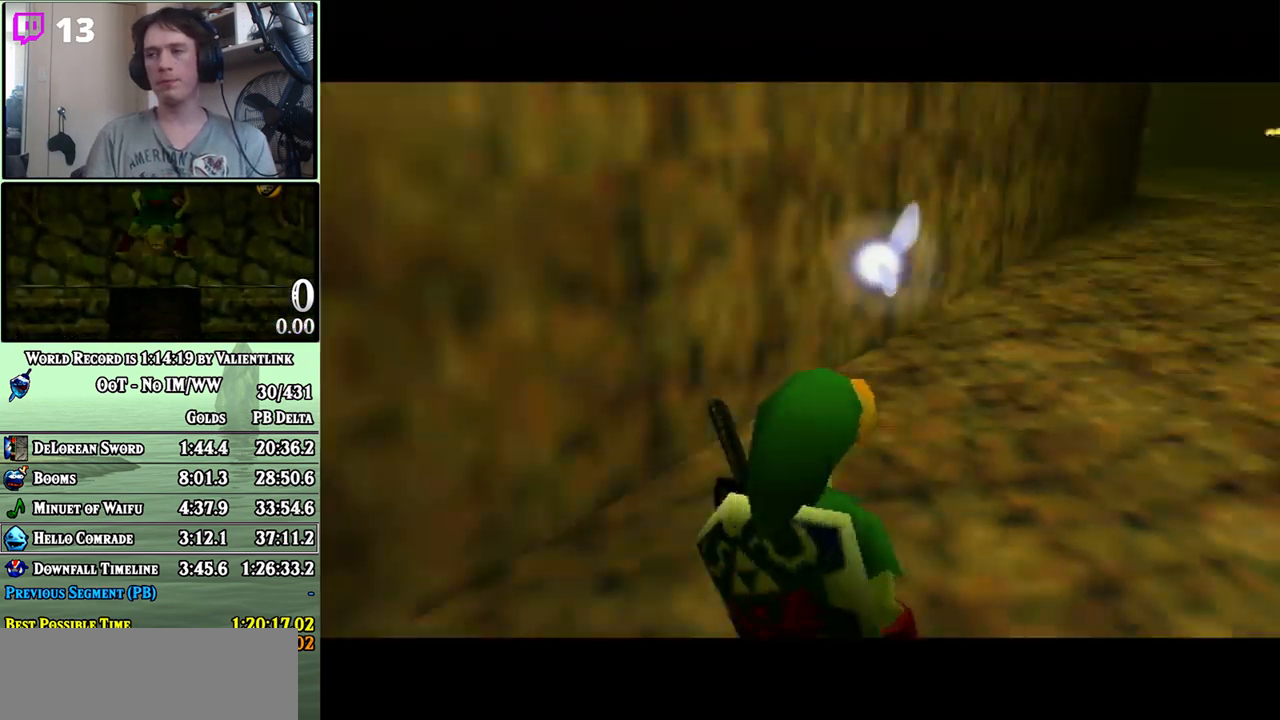
Gameplay with a controller (Nintendo layout); each line is a JSON object with the inputs held at the frame after it. "events" lists button and stick changes between this image and that frame as [ms after this image, input, new state], when the widget could be followed in between. Not read: L3 R3.
{"buttons": ["L1"], "left_stick": "center", "right_stick": "center", "events": [[400, "L1", "down"]]}
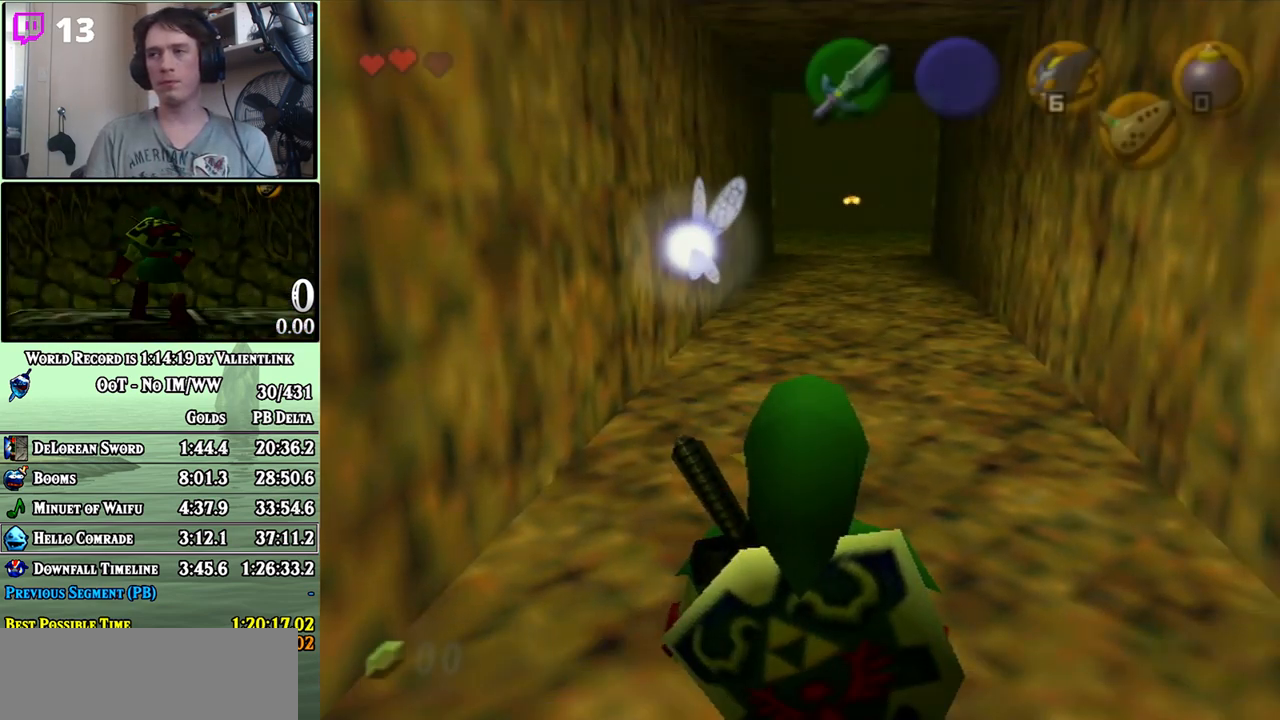
{"buttons": ["L1"], "left_stick": "down", "right_stick": "center", "events": [[17, "L1", "up"], [200, "left_stick", "down"], [300, "L1", "down"]]}
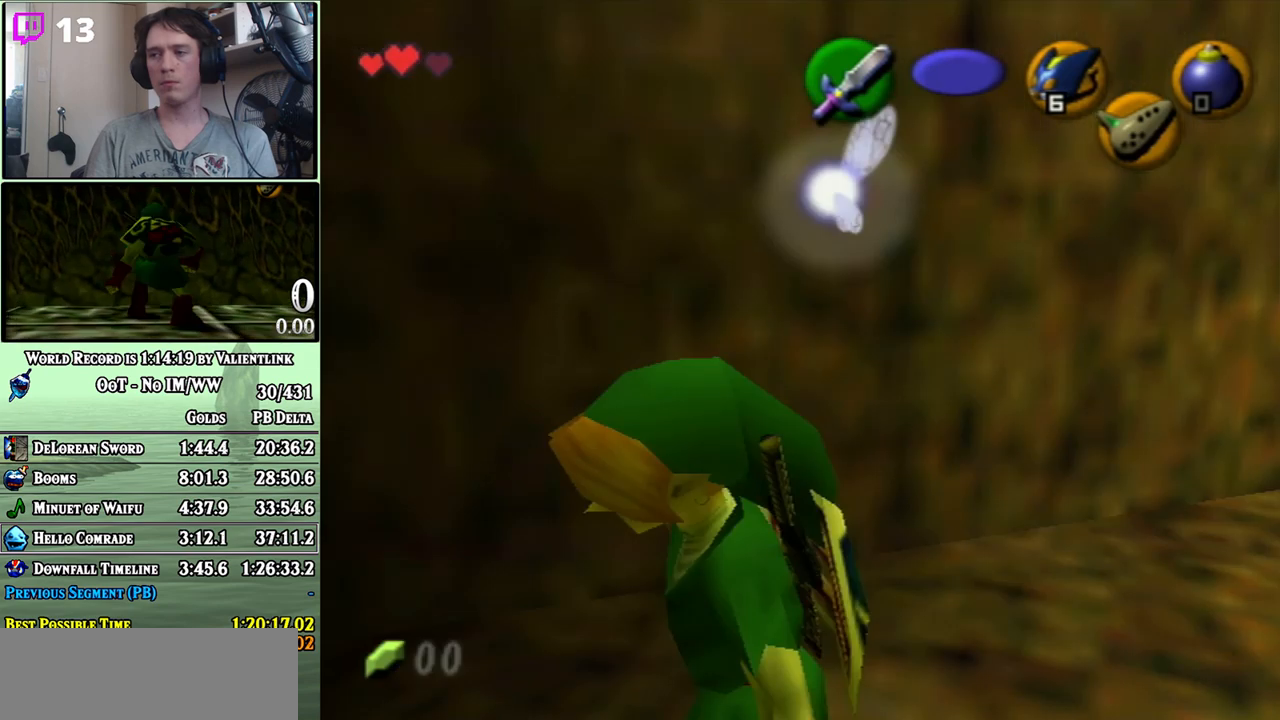
{"buttons": ["L1"], "left_stick": "down", "right_stick": "center", "events": []}
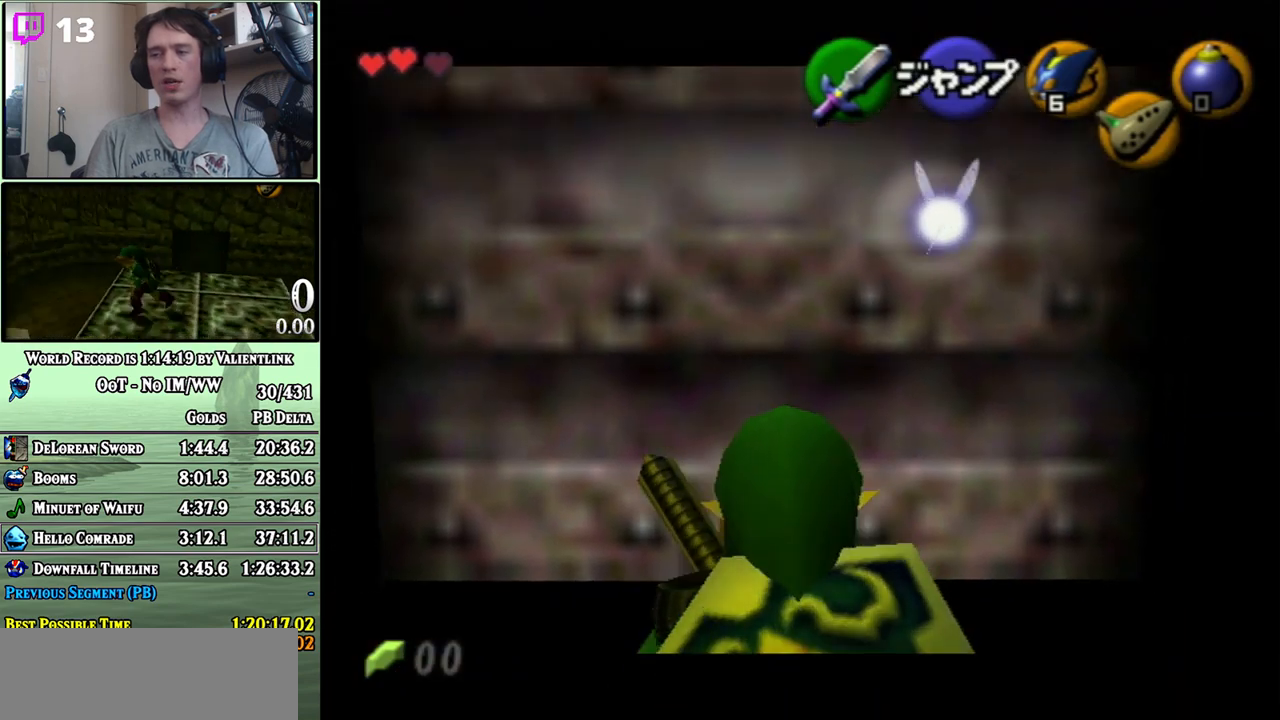
{"buttons": ["L1"], "left_stick": "down", "right_stick": "center", "events": []}
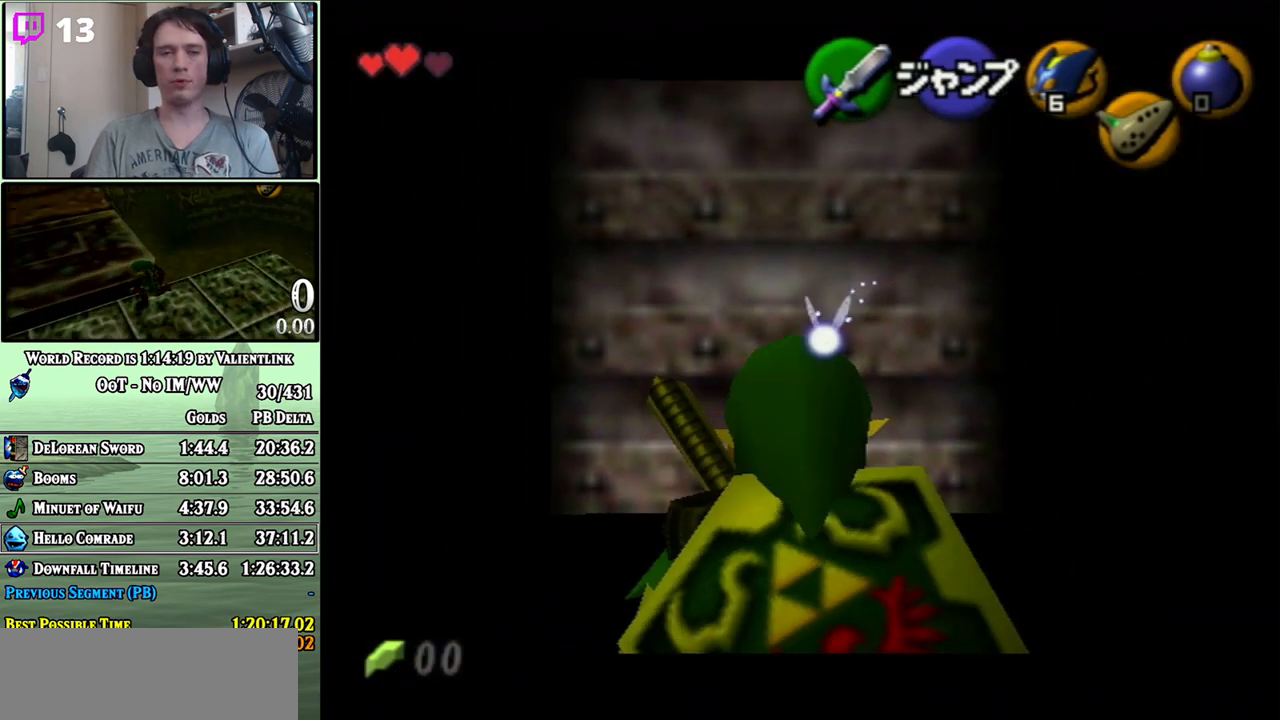
{"buttons": ["L1"], "left_stick": "down", "right_stick": "center", "events": []}
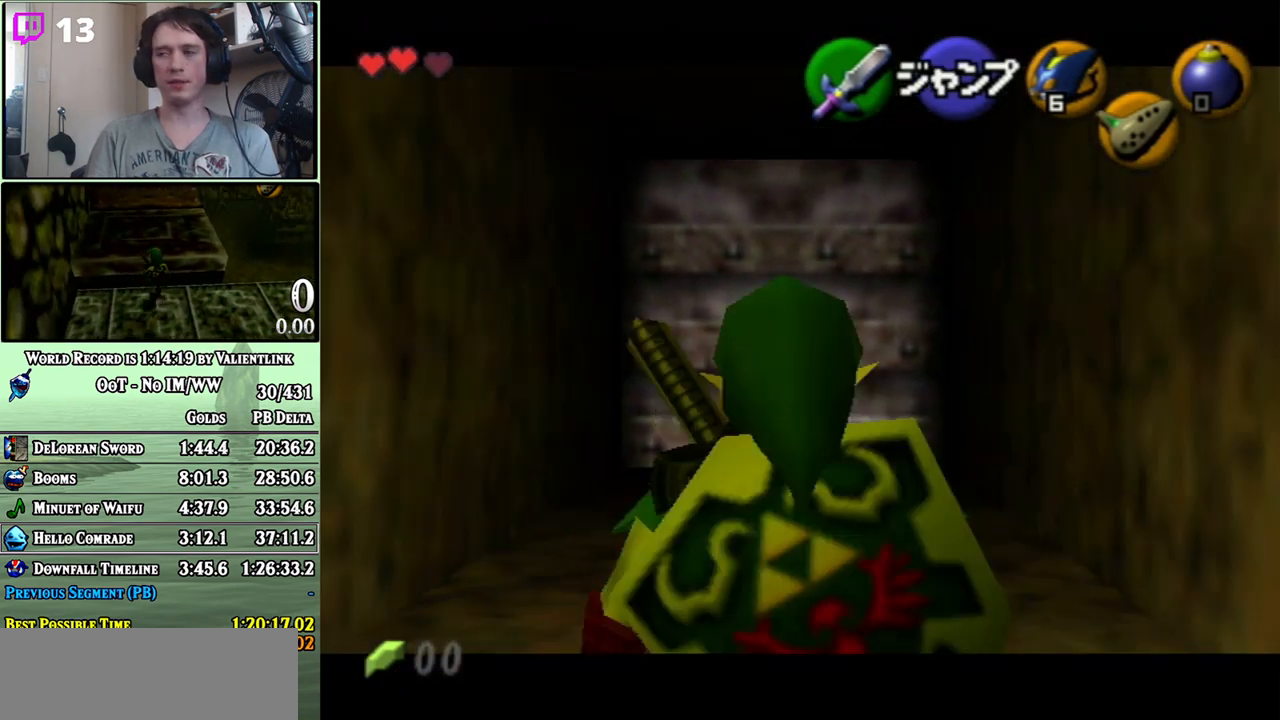
{"buttons": ["L1"], "left_stick": "down", "right_stick": "center", "events": []}
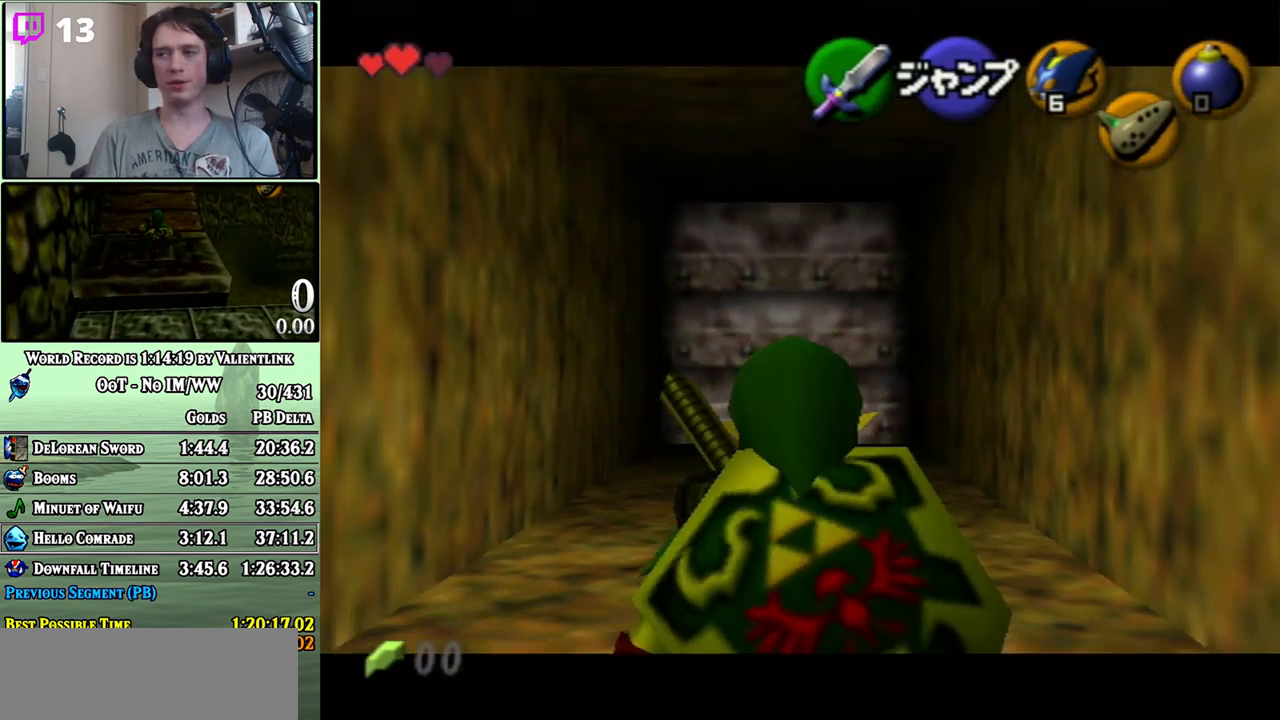
{"buttons": ["L1"], "left_stick": "down", "right_stick": "center", "events": []}
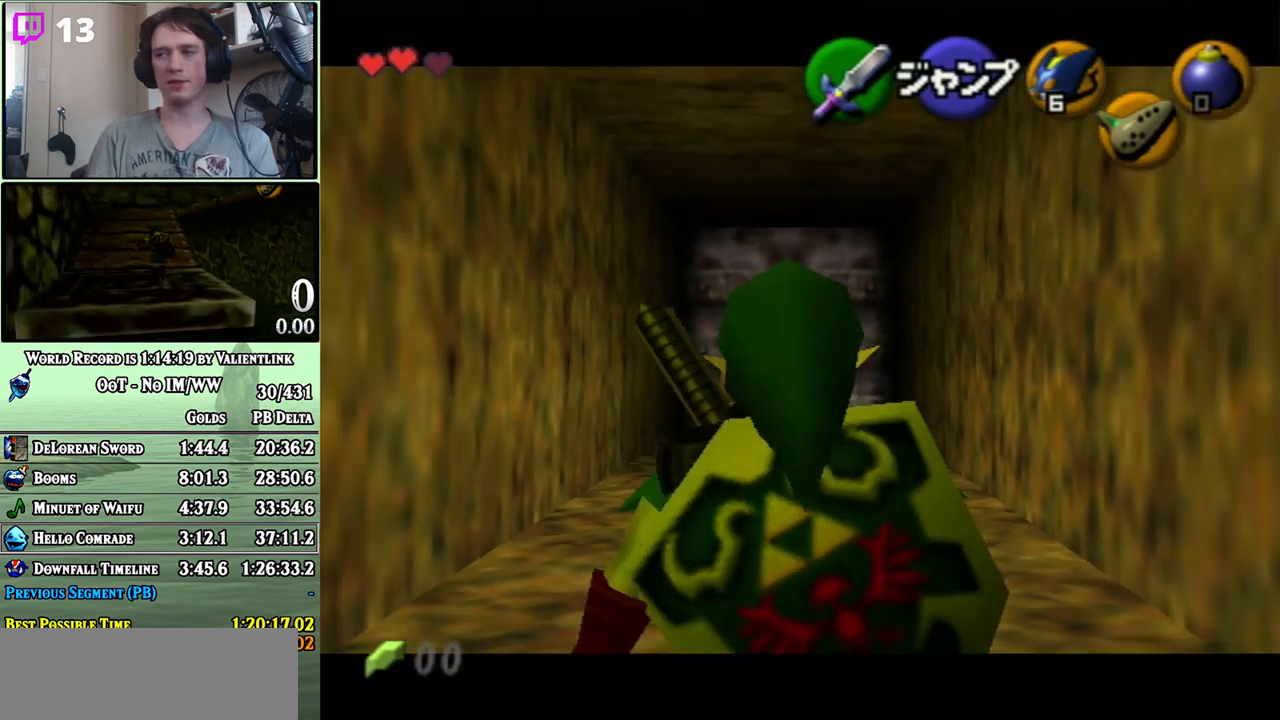
{"buttons": ["L1"], "left_stick": "down", "right_stick": "center", "events": []}
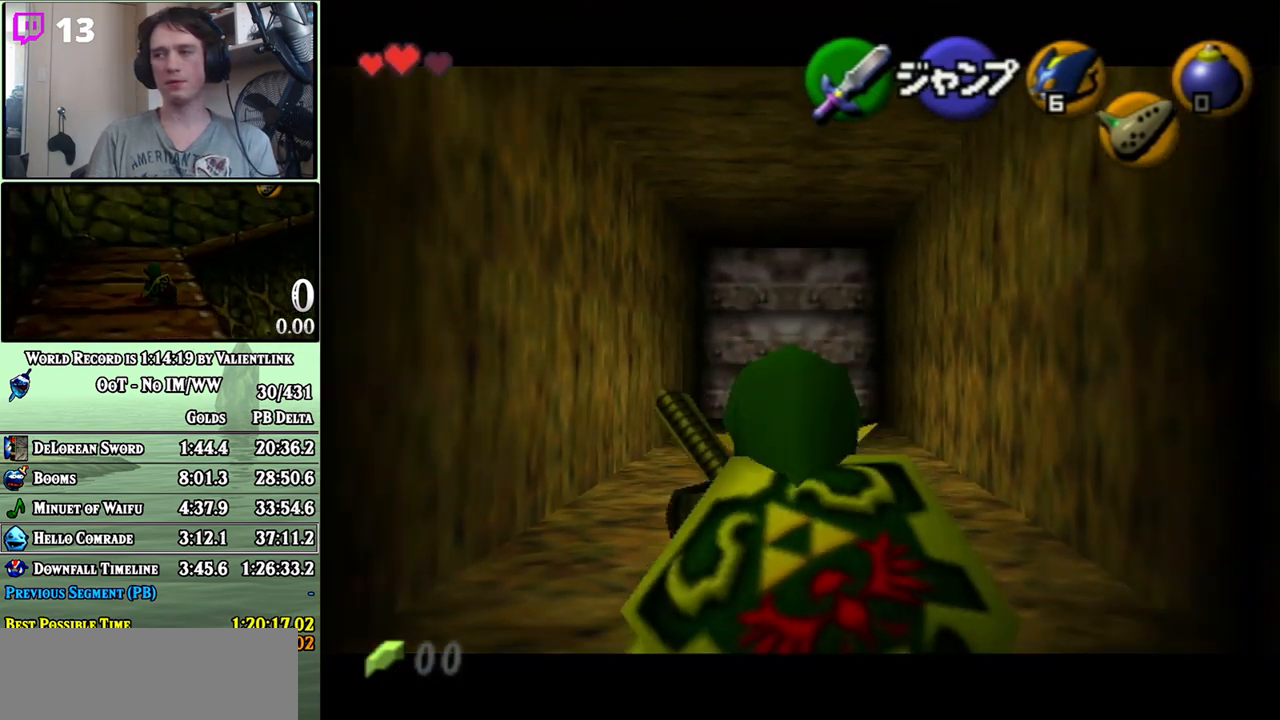
{"buttons": ["L1"], "left_stick": "down", "right_stick": "center", "events": []}
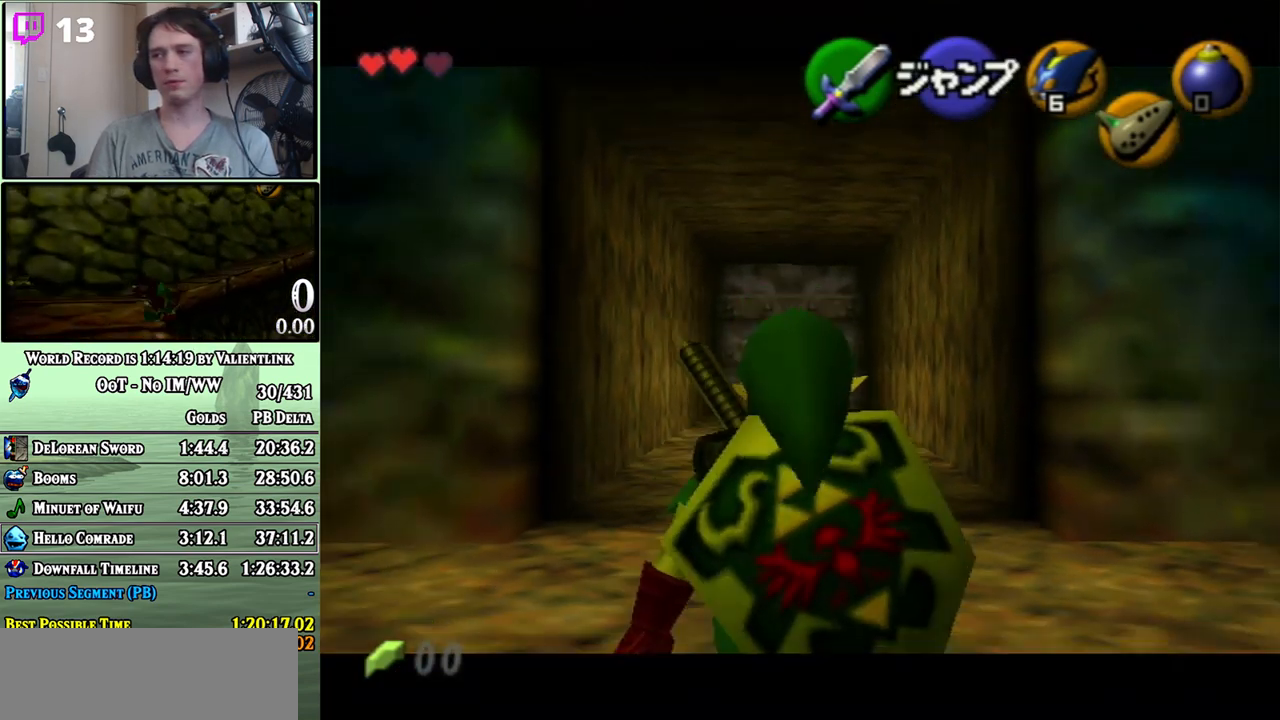
{"buttons": ["L1"], "left_stick": "down", "right_stick": "center", "events": []}
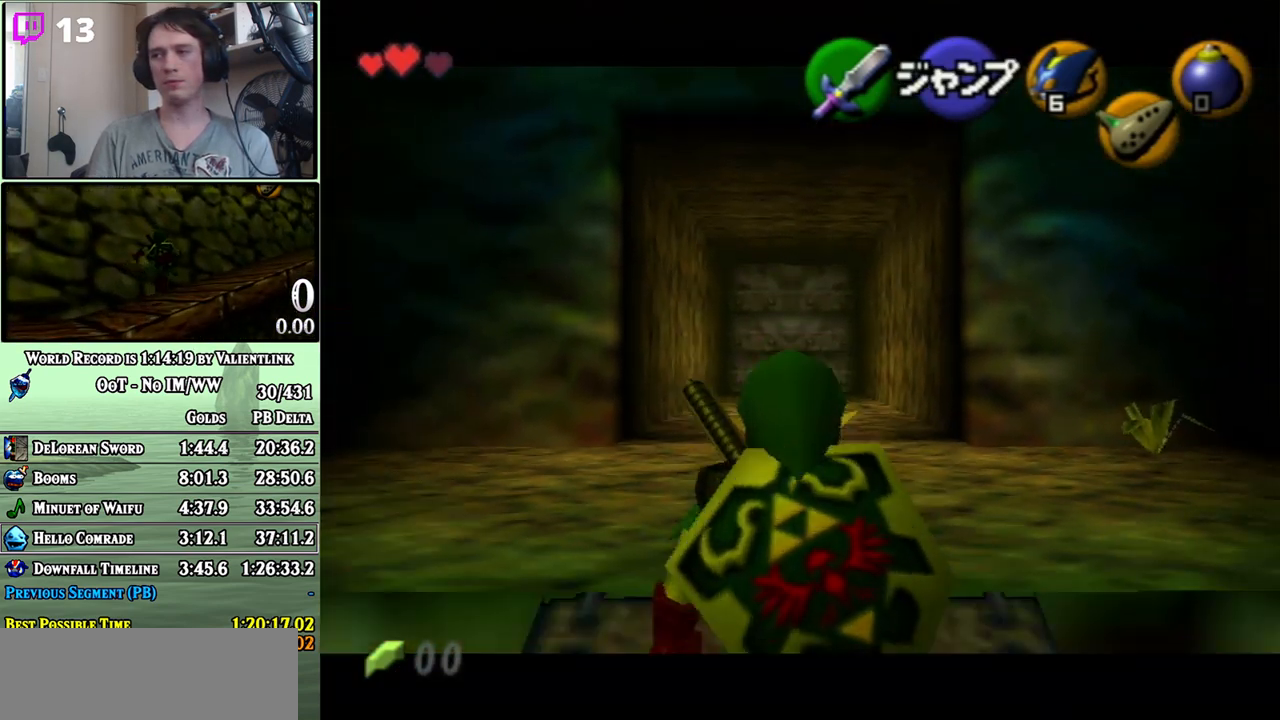
{"buttons": ["L1"], "left_stick": "down", "right_stick": "center", "events": []}
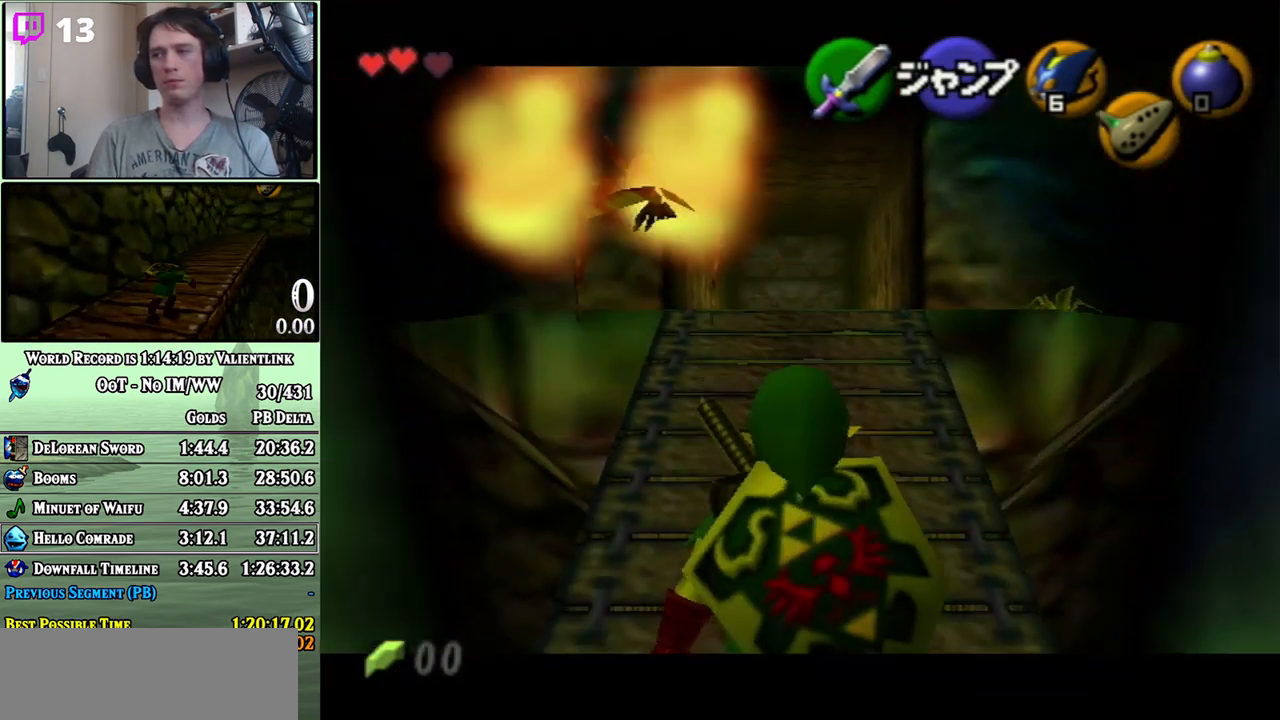
{"buttons": [], "left_stick": "down", "right_stick": "center", "events": [[450, "L1", "up"]]}
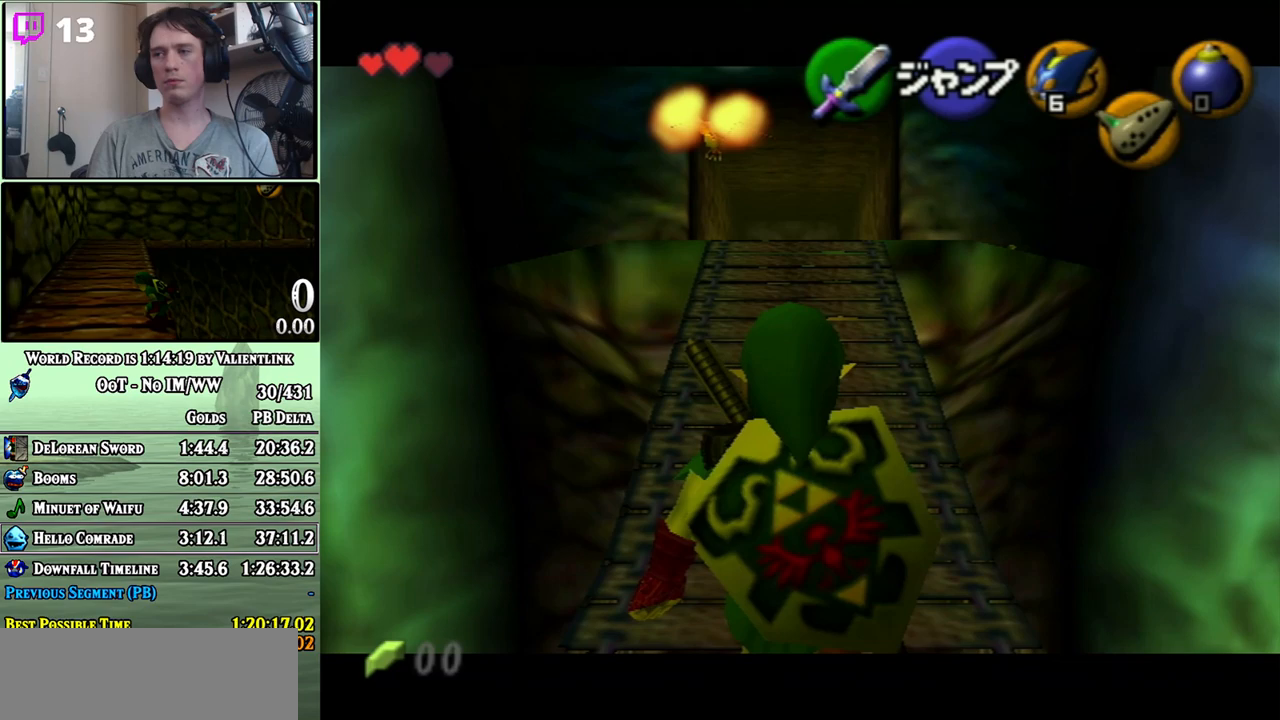
{"buttons": ["A"], "left_stick": "down", "right_stick": "center", "events": [[150, "A", "down"]]}
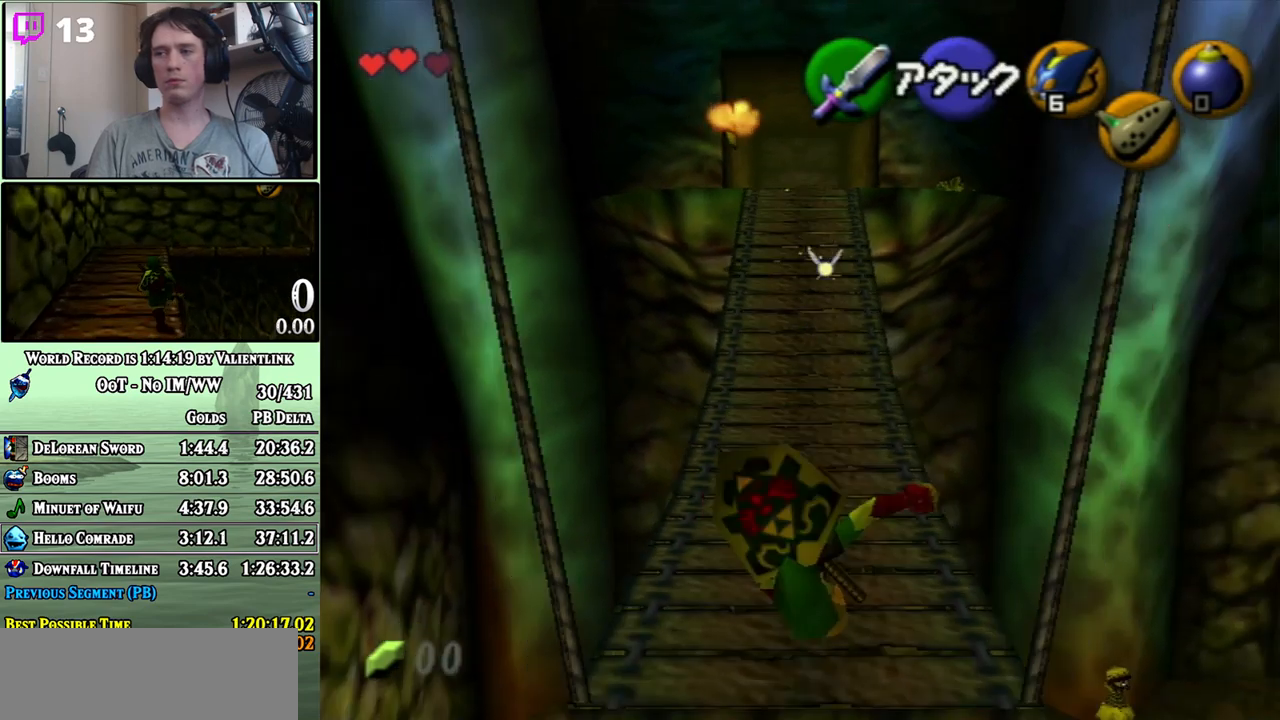
{"buttons": ["A"], "left_stick": "down", "right_stick": "center", "events": []}
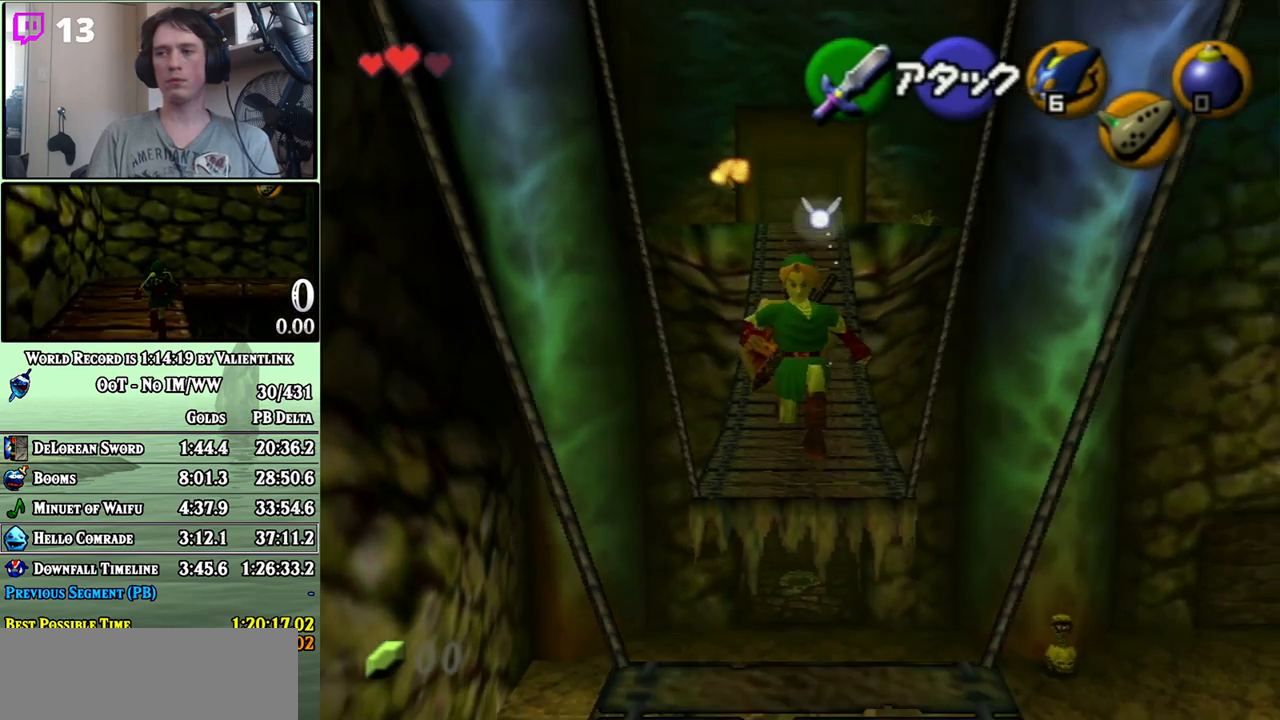
{"buttons": ["R1"], "left_stick": "center", "right_stick": "center", "events": [[400, "A", "up"], [500, "R1", "down"], [500, "left_stick", "center"]]}